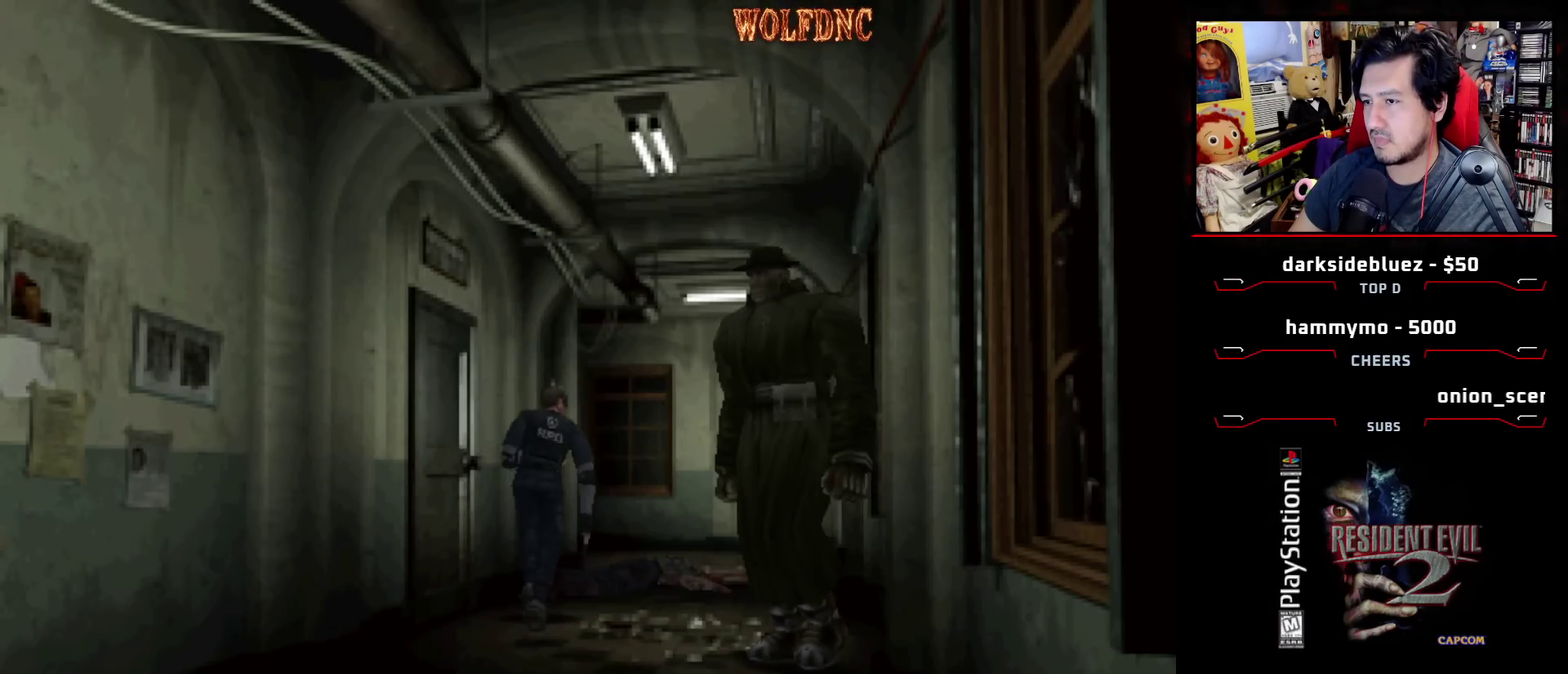
Gameplay with a controller (PlayStation layout); each line is a JSON object with the inputs held at the frame after it. "events" lists button and stick changes between this image and that frame as [ms after this image, input, new state], when the widget could be followed in between. Not read: L3 R3.
{"buttons": ["CROSS", "SQUARE", "DPAD_UP", "DPAD_LEFT"], "events": [[83, "DPAD_RIGHT", "down"], [217, "DPAD_RIGHT", "up"], [317, "CROSS", "down"], [500, "DPAD_LEFT", "down"]]}
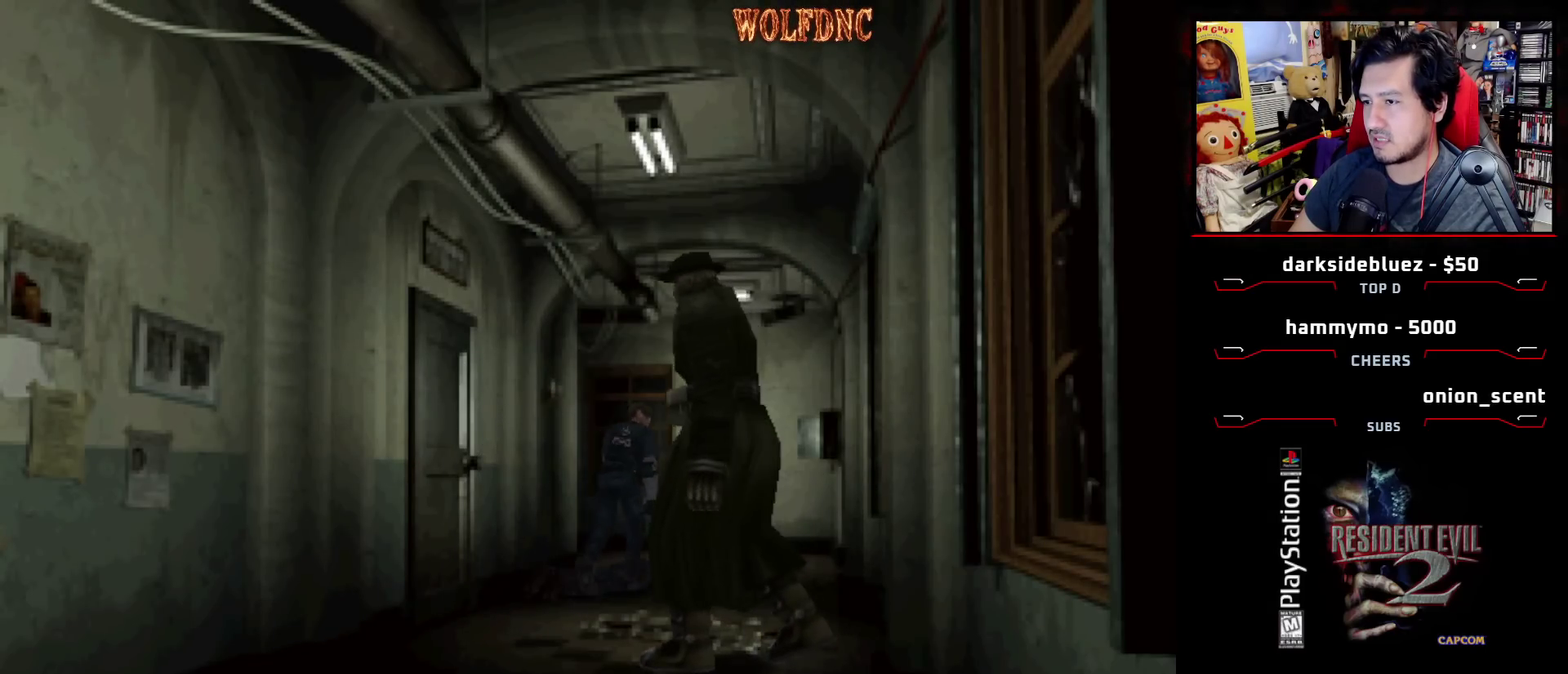
{"buttons": ["CROSS", "SQUARE", "DPAD_UP", "DPAD_LEFT"], "events": [[150, "CROSS", "up"], [200, "CROSS", "down"], [200, "DPAD_LEFT", "up"], [333, "CROSS", "up"], [333, "DPAD_LEFT", "down"], [383, "CROSS", "down"]]}
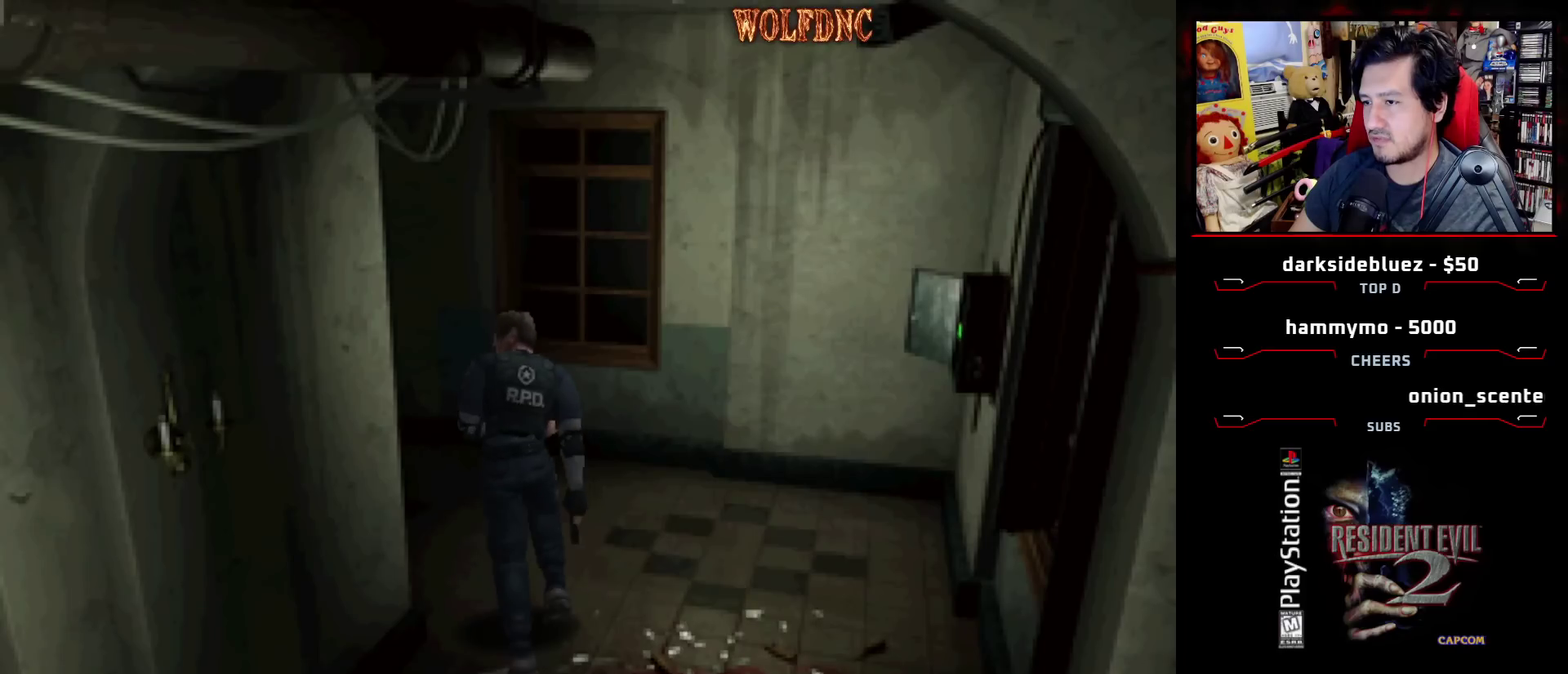
{"buttons": ["CROSS", "SQUARE", "DPAD_UP"], "events": [[17, "CROSS", "up"], [67, "CROSS", "down"], [200, "CROSS", "up"], [250, "CROSS", "down"], [433, "CROSS", "up"], [483, "CROSS", "down"], [483, "DPAD_LEFT", "up"]]}
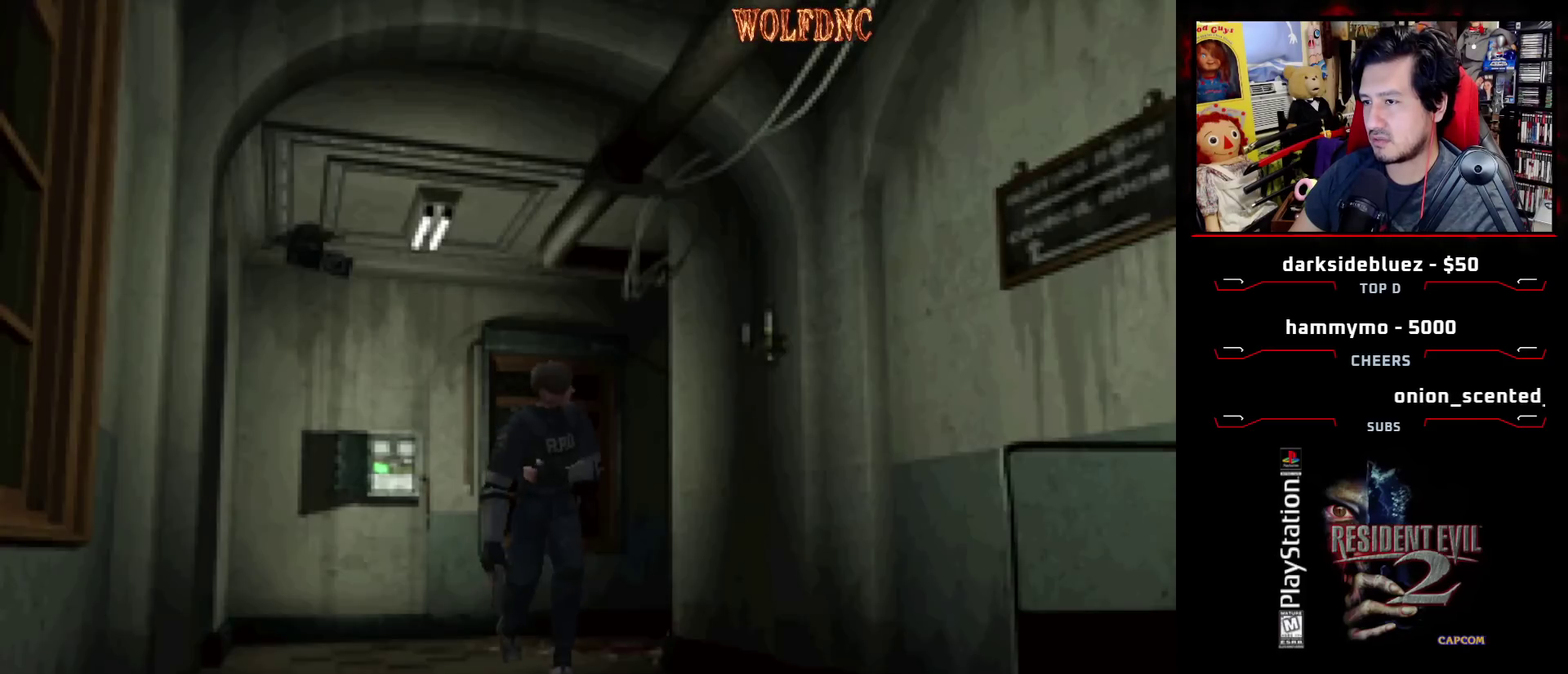
{"buttons": ["SQUARE", "DPAD_UP"], "events": [[133, "CROSS", "up"], [217, "CROSS", "down"], [367, "CROSS", "up"]]}
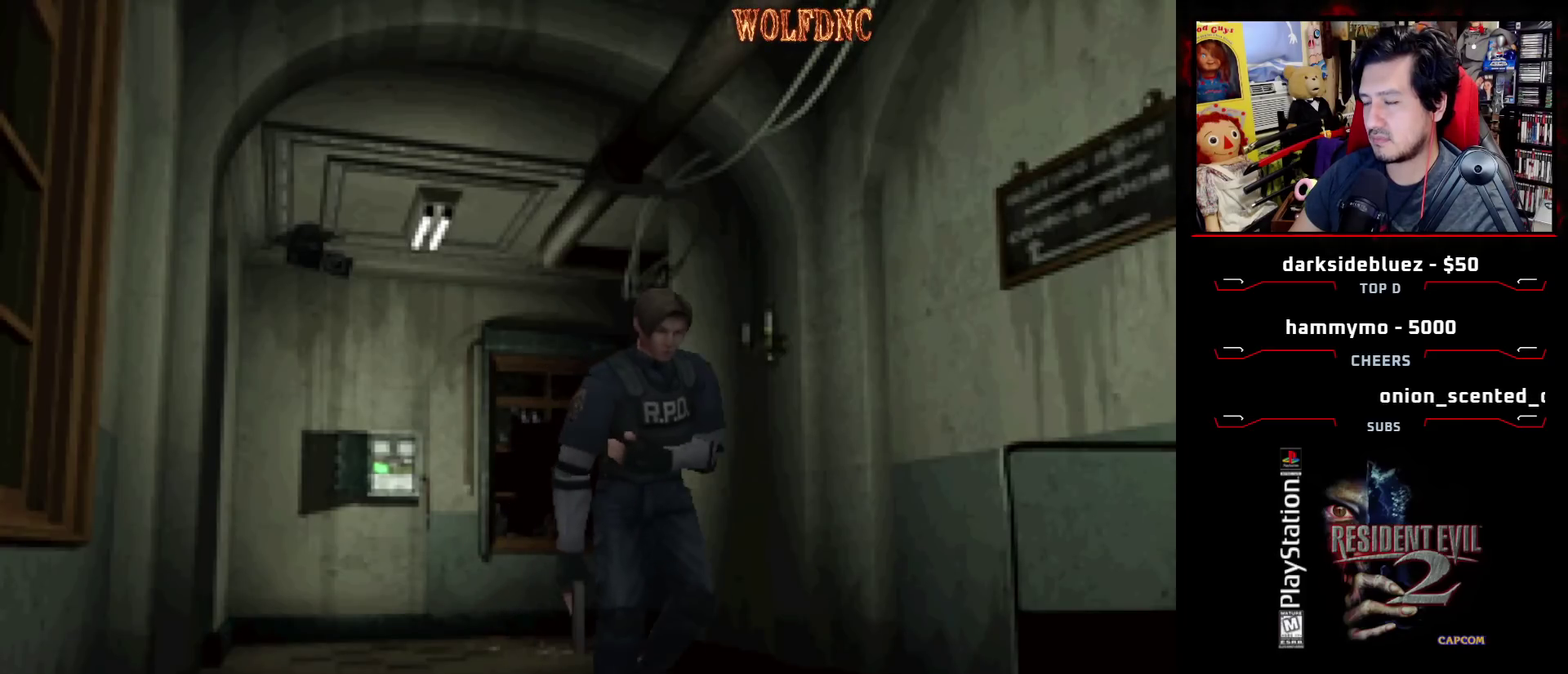
{"buttons": ["SQUARE", "DPAD_UP", "DPAD_LEFT"], "events": [[183, "DPAD_RIGHT", "down"], [283, "DPAD_RIGHT", "up"], [467, "DPAD_LEFT", "down"]]}
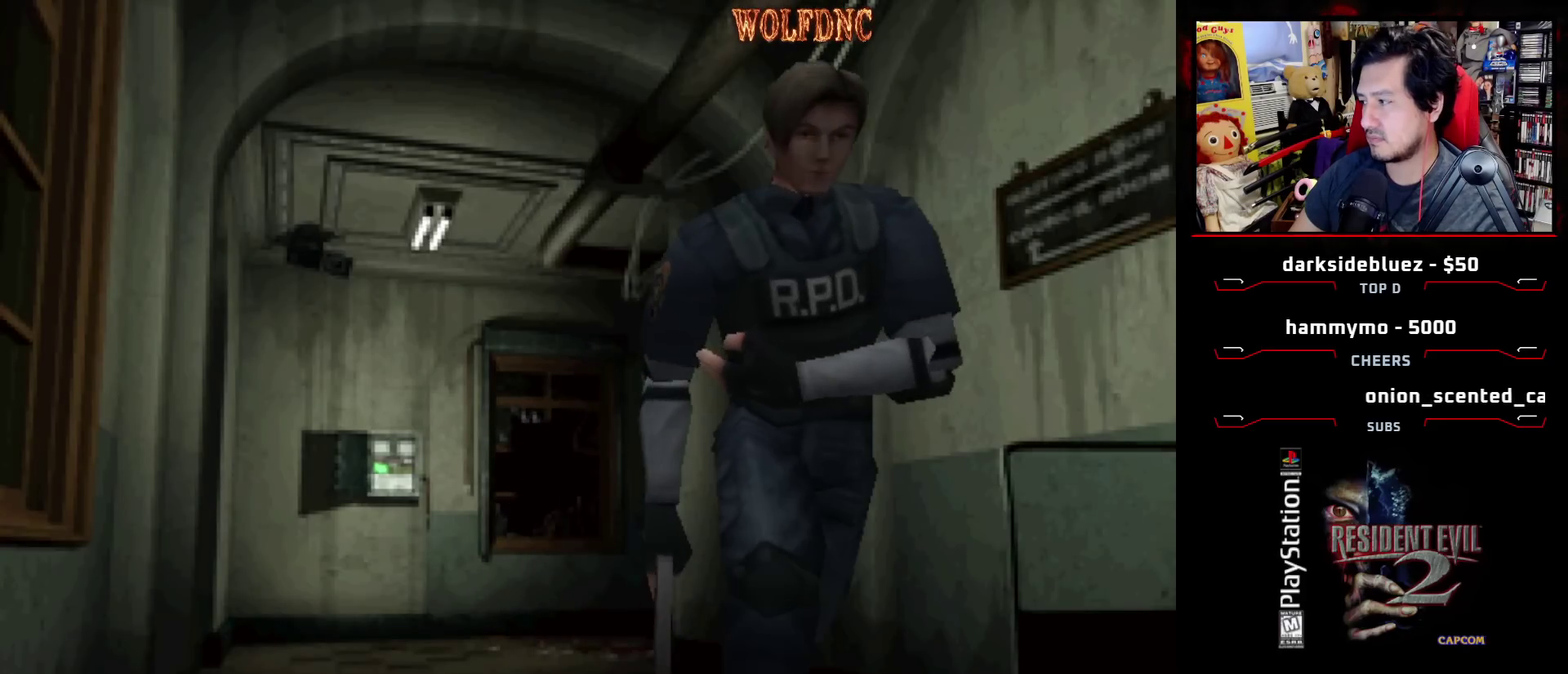
{"buttons": ["SQUARE", "DPAD_UP"], "events": [[67, "DPAD_LEFT", "up"]]}
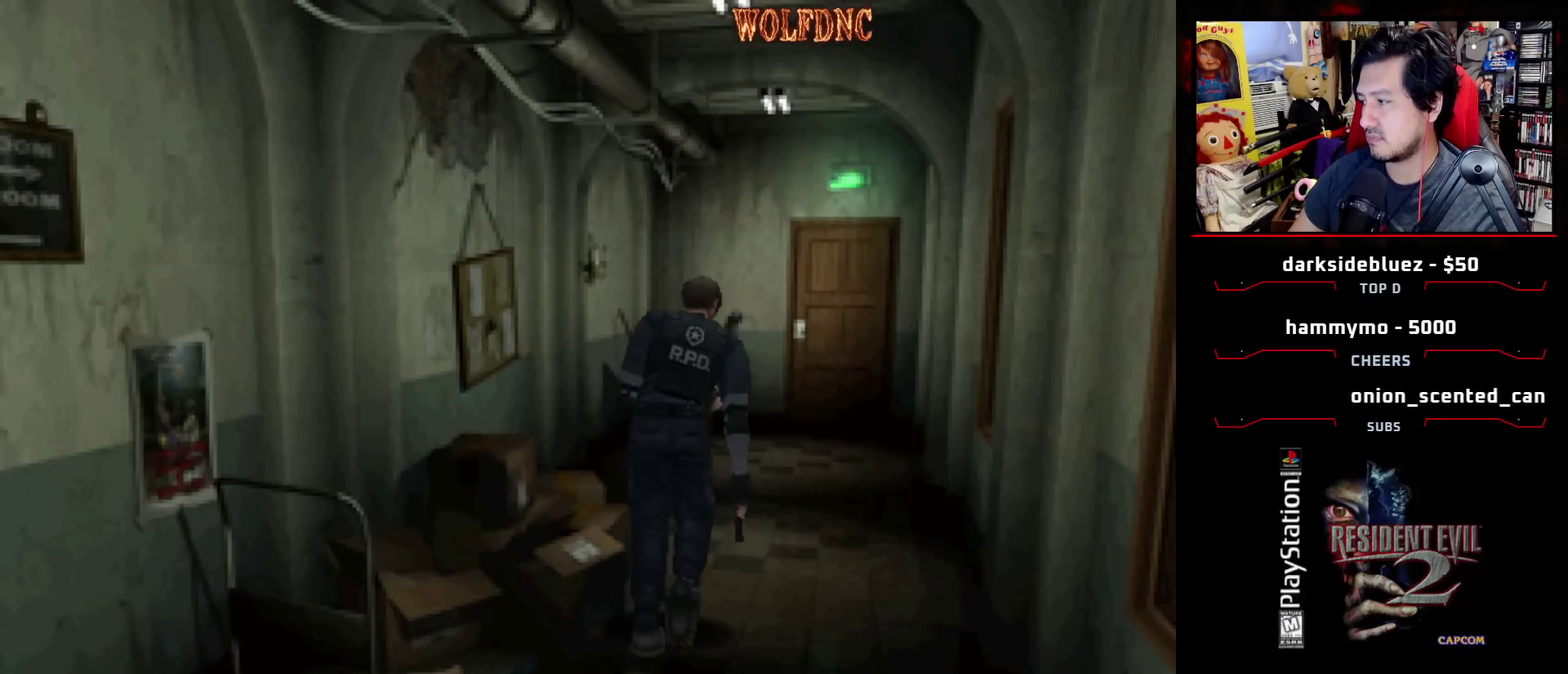
{"buttons": ["SQUARE", "DPAD_UP"], "events": []}
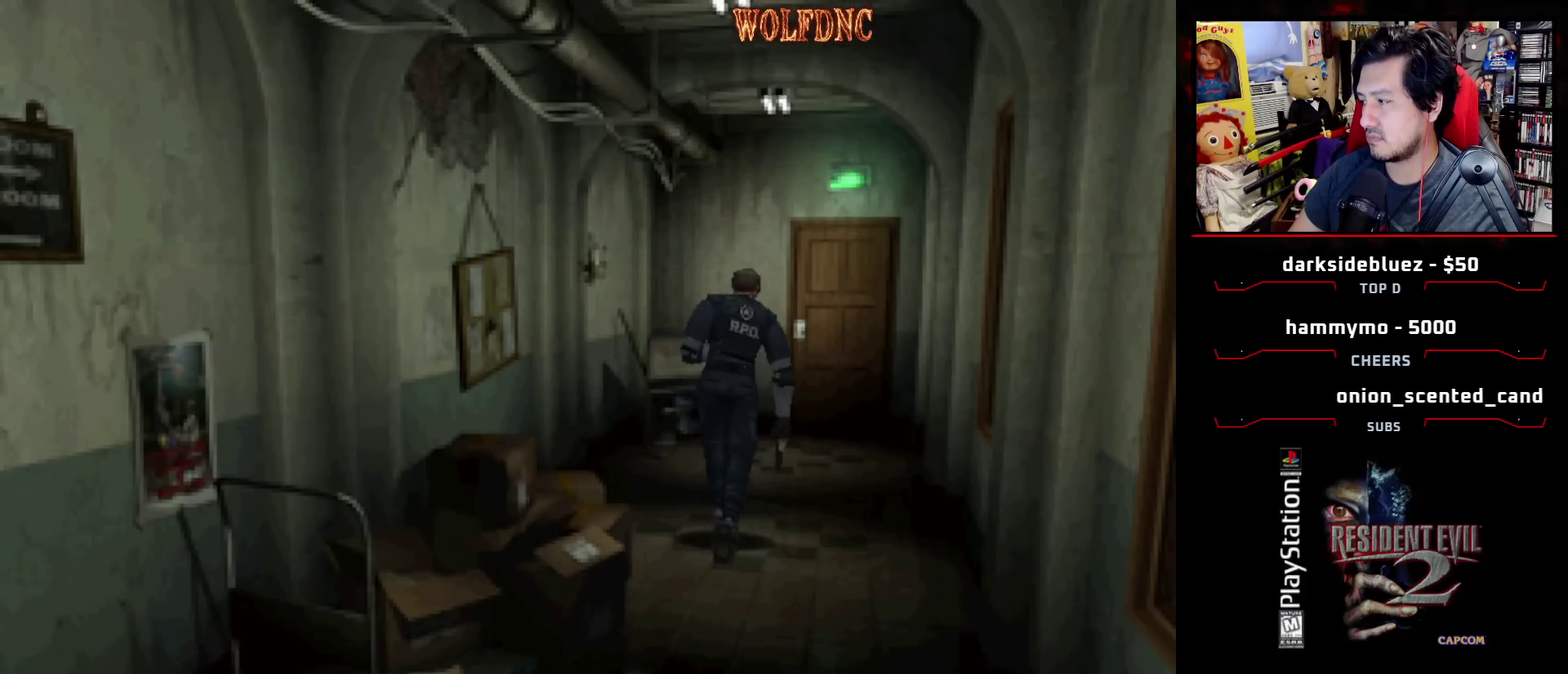
{"buttons": ["CROSS", "SQUARE", "DPAD_UP"], "events": [[333, "CROSS", "down"]]}
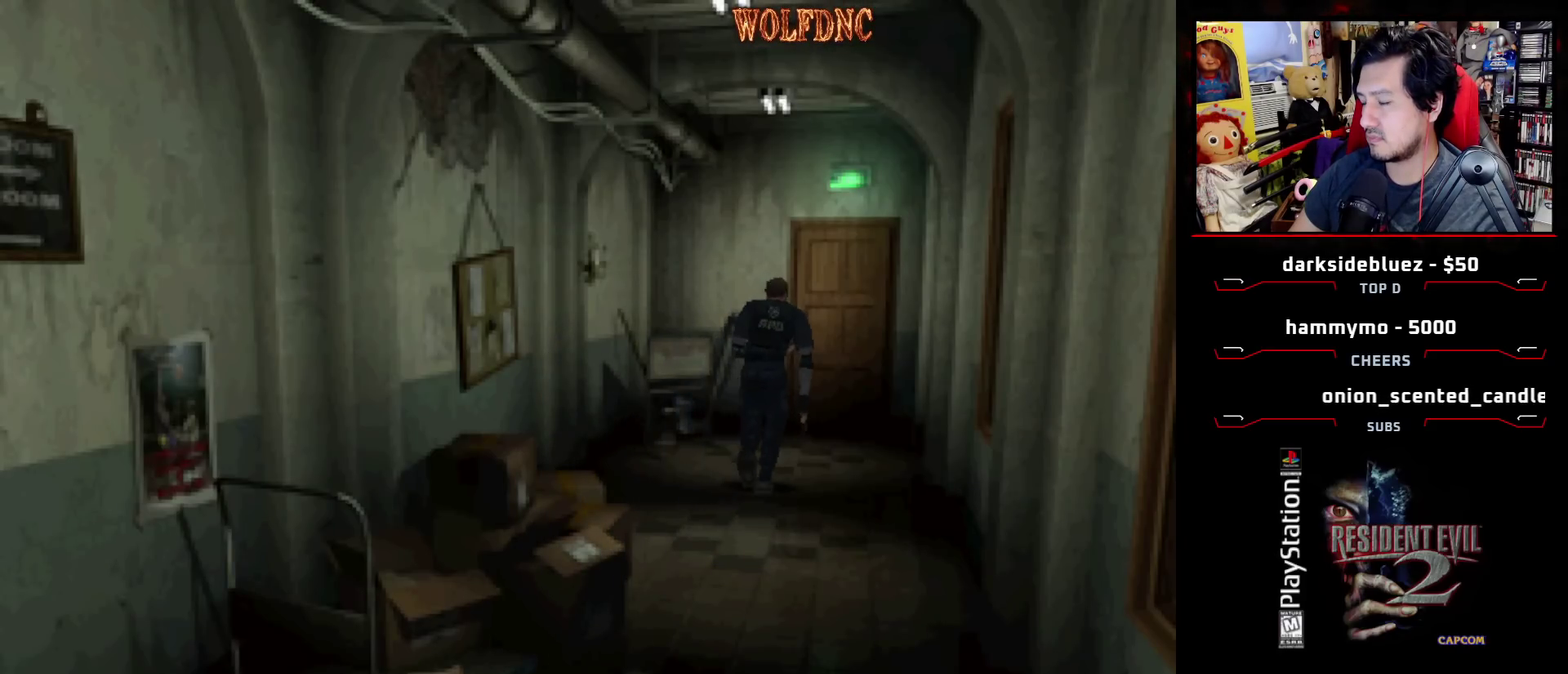
{"buttons": ["SQUARE", "DPAD_UP"], "events": [[117, "CROSS", "up"], [167, "CROSS", "down"], [250, "CROSS", "up"], [300, "CROSS", "down"], [350, "DPAD_RIGHT", "down"], [400, "CROSS", "up"], [400, "DPAD_RIGHT", "up"]]}
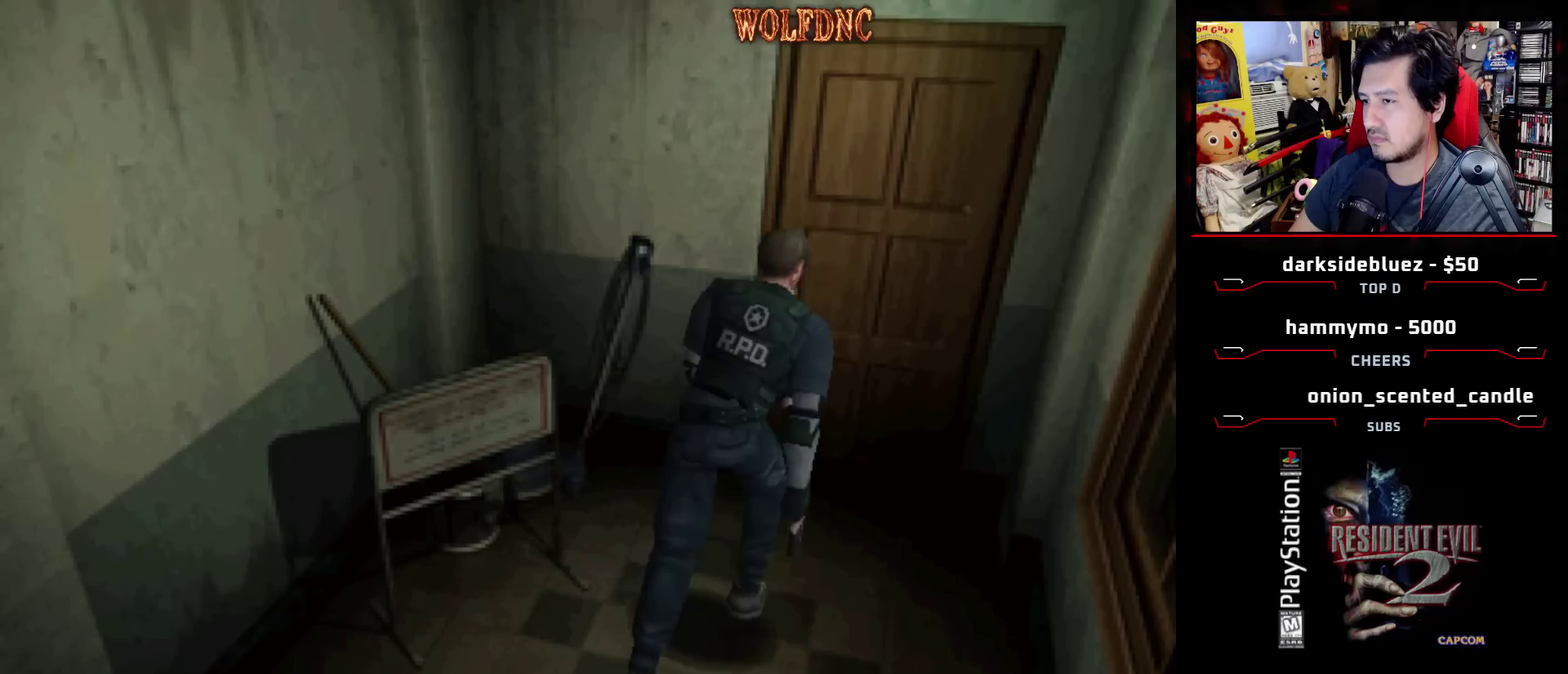
{"buttons": ["CROSS", "SQUARE", "DPAD_UP"], "events": [[33, "CROSS", "down"], [133, "CROSS", "up"], [217, "CROSS", "down"], [317, "CROSS", "up"], [367, "CROSS", "down"], [450, "CROSS", "up"], [500, "CROSS", "down"]]}
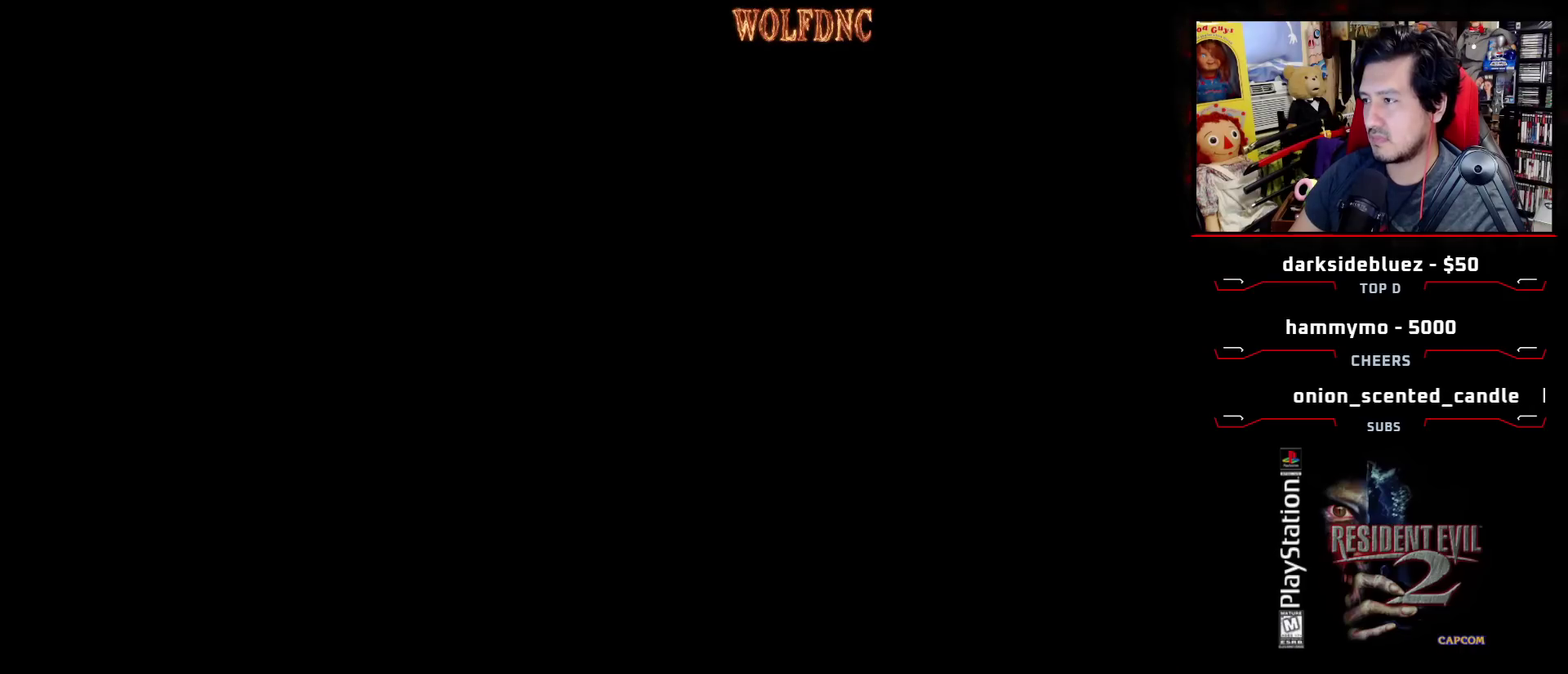
{"buttons": [], "events": [[100, "CROSS", "up"], [100, "DPAD_UP", "up"], [100, "SQUARE", "up"]]}
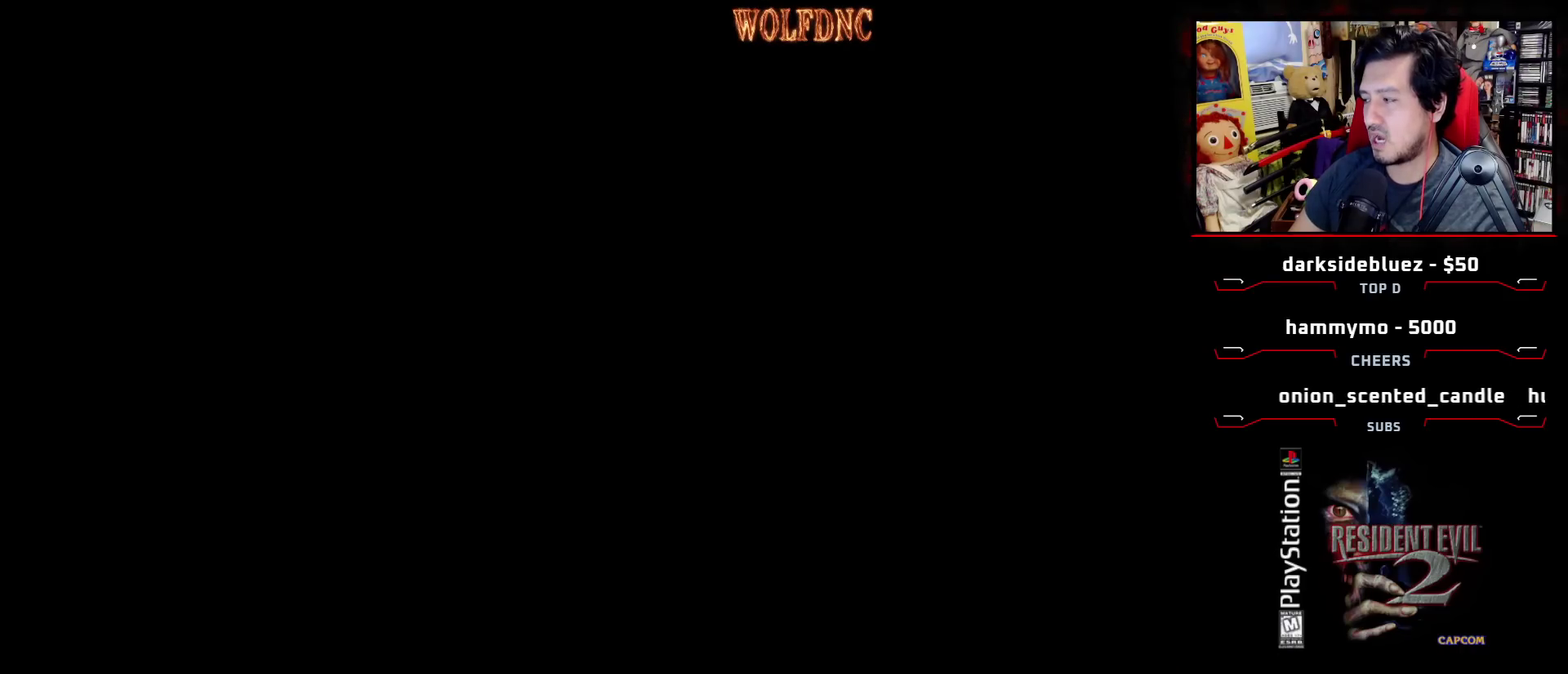
{"buttons": [], "events": []}
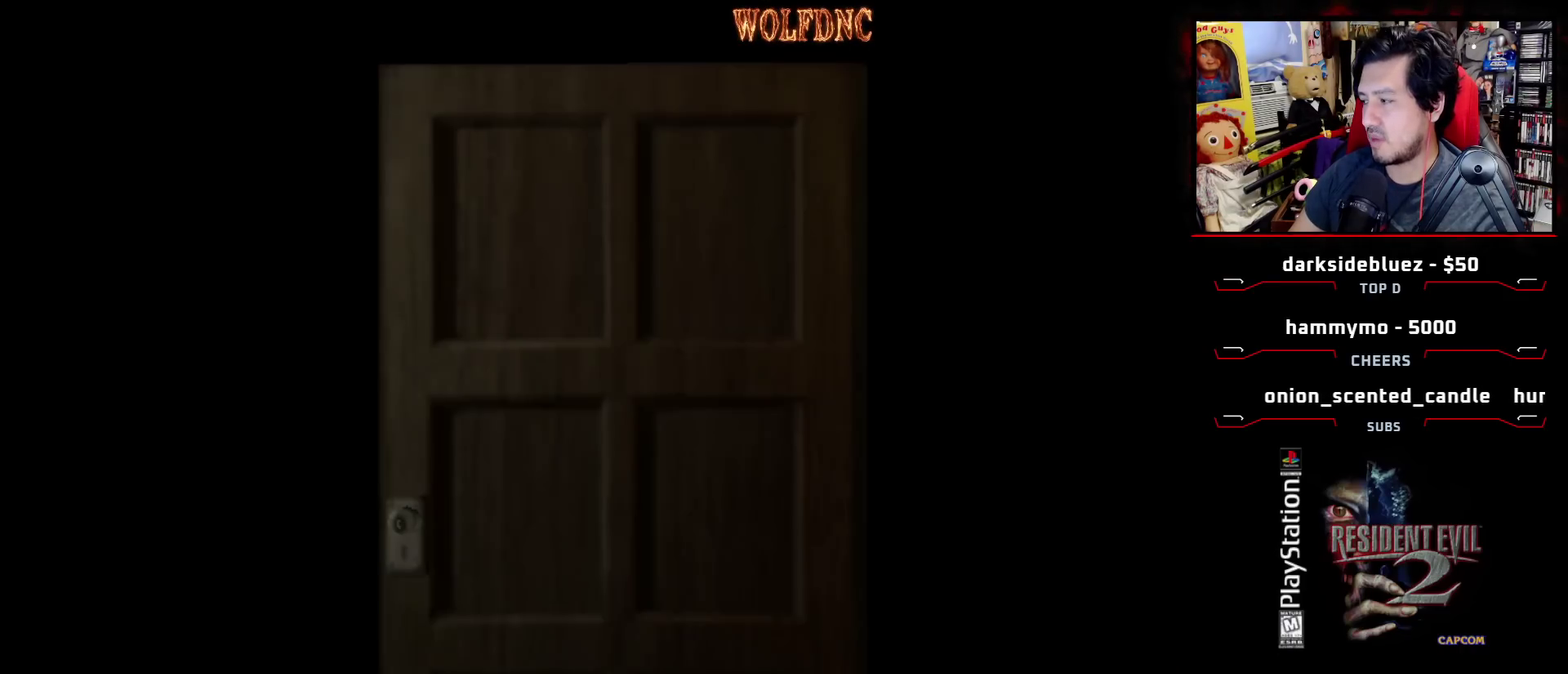
{"buttons": [], "events": []}
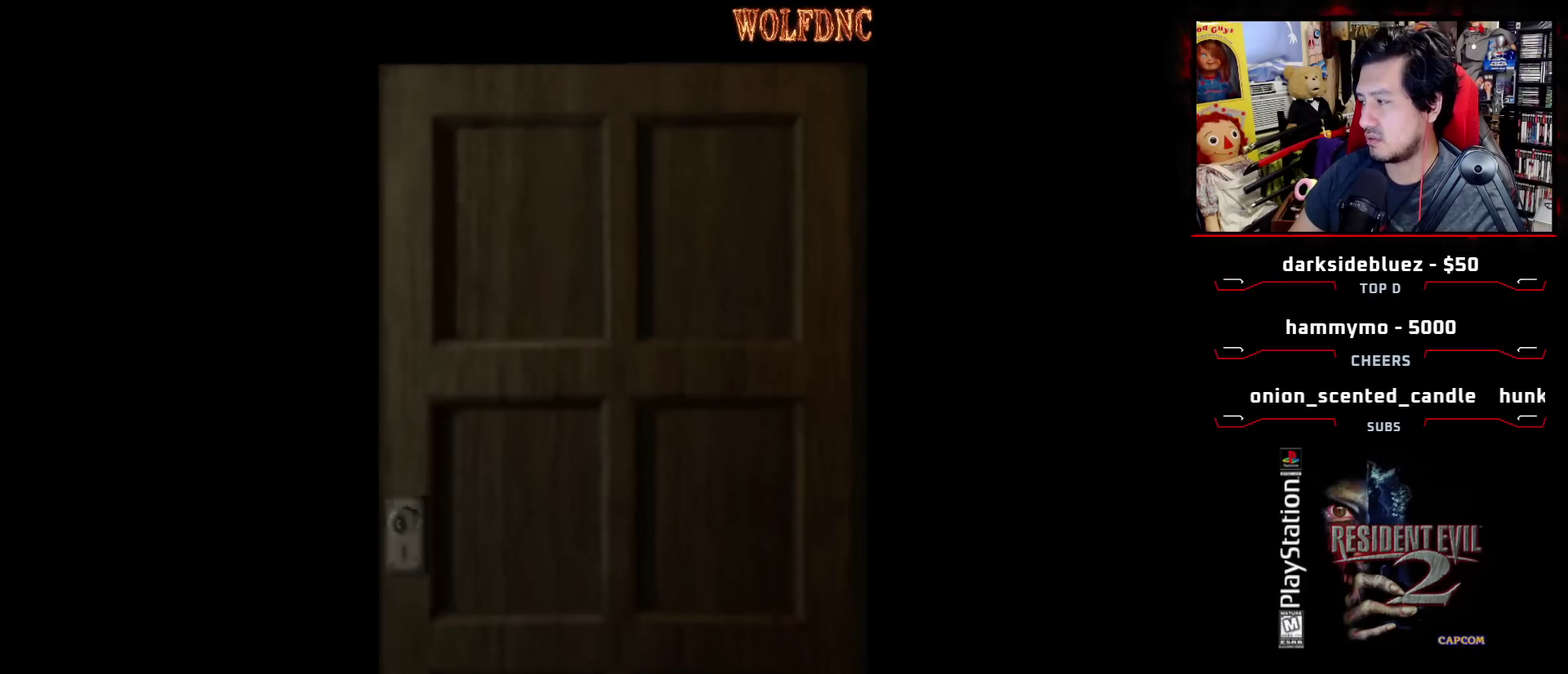
{"buttons": [], "events": []}
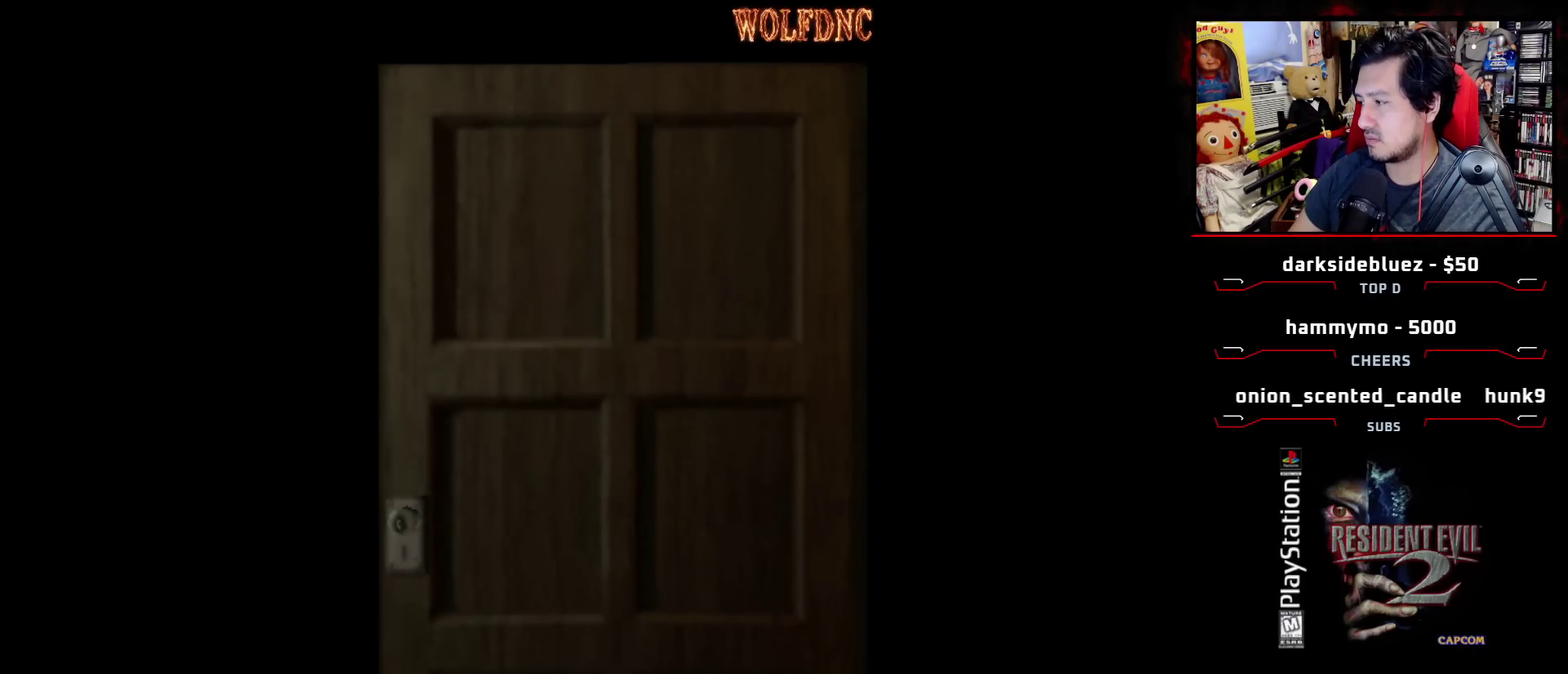
{"buttons": ["SQUARE", "DPAD_UP", "DPAD_LEFT"], "events": [[250, "SELECT", "down"], [350, "SELECT", "up"], [400, "DPAD_LEFT", "down"], [400, "DPAD_UP", "down"], [483, "SQUARE", "down"]]}
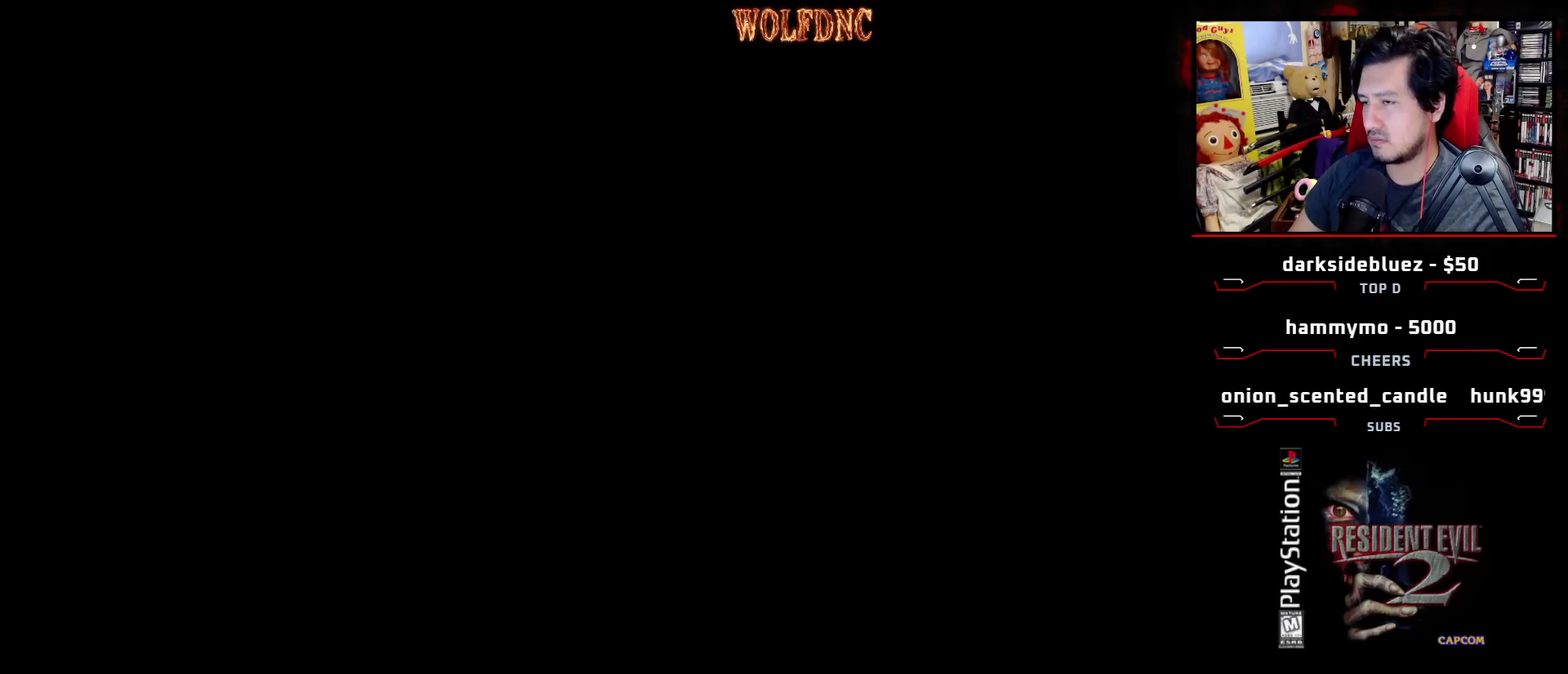
{"buttons": ["SQUARE", "DPAD_UP", "DPAD_LEFT"], "events": []}
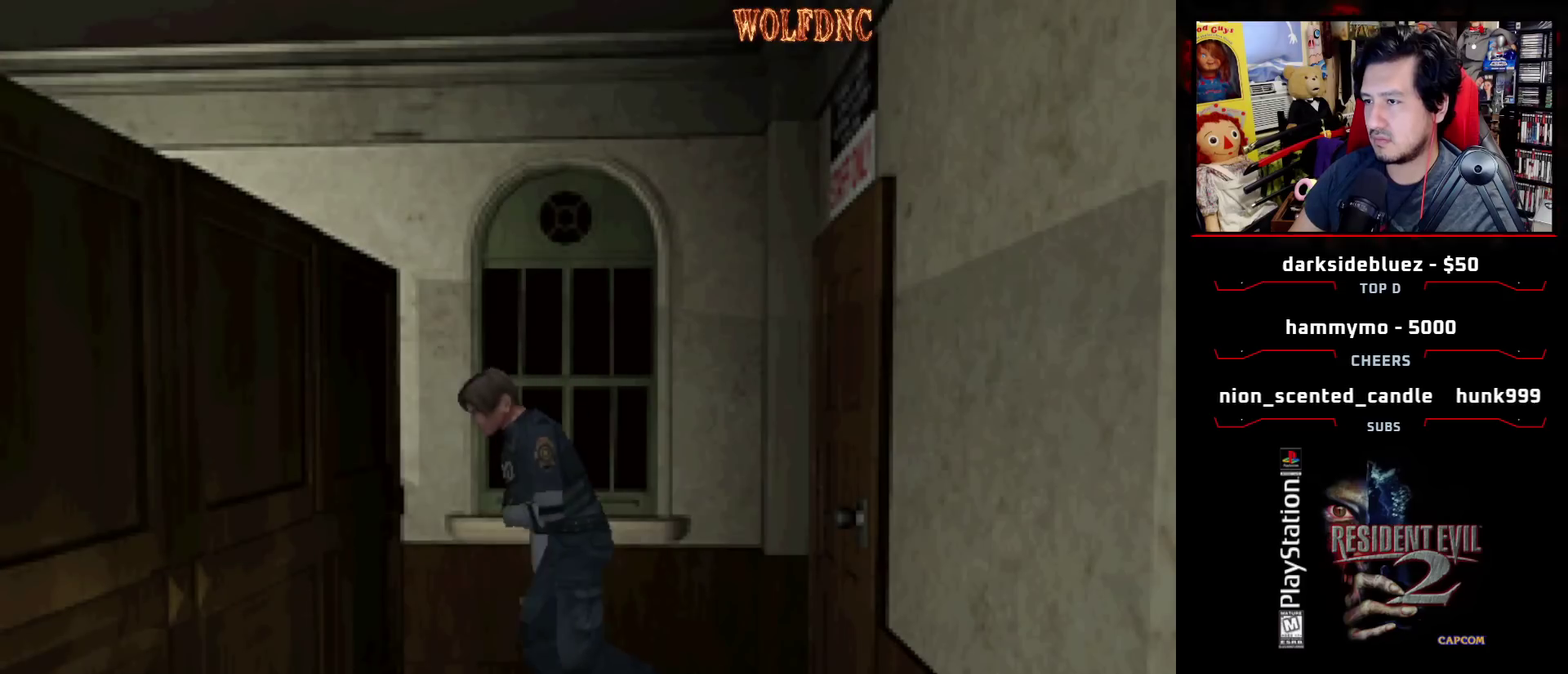
{"buttons": ["SQUARE", "DPAD_UP", "DPAD_LEFT"], "events": []}
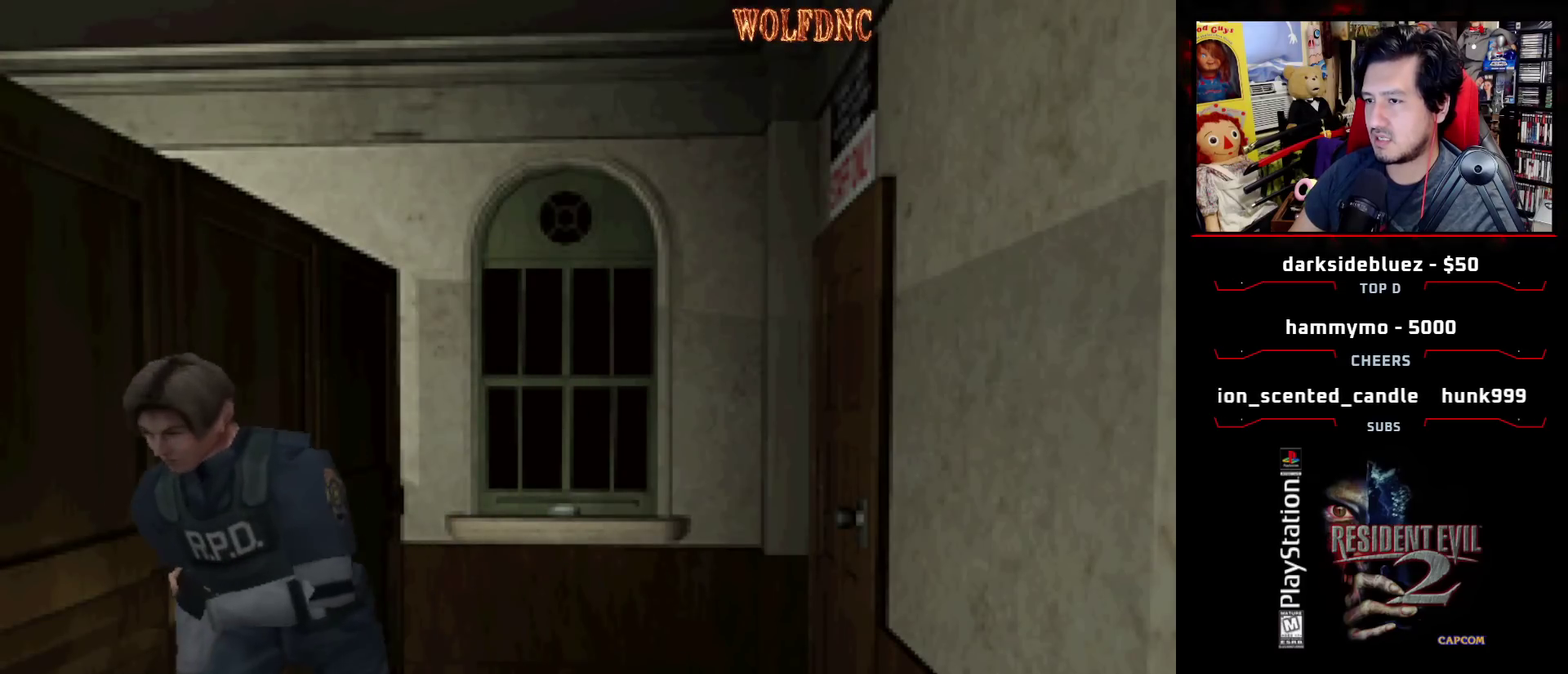
{"buttons": ["SQUARE", "DPAD_UP", "DPAD_RIGHT"], "events": [[117, "DPAD_LEFT", "up"], [167, "DPAD_RIGHT", "down"]]}
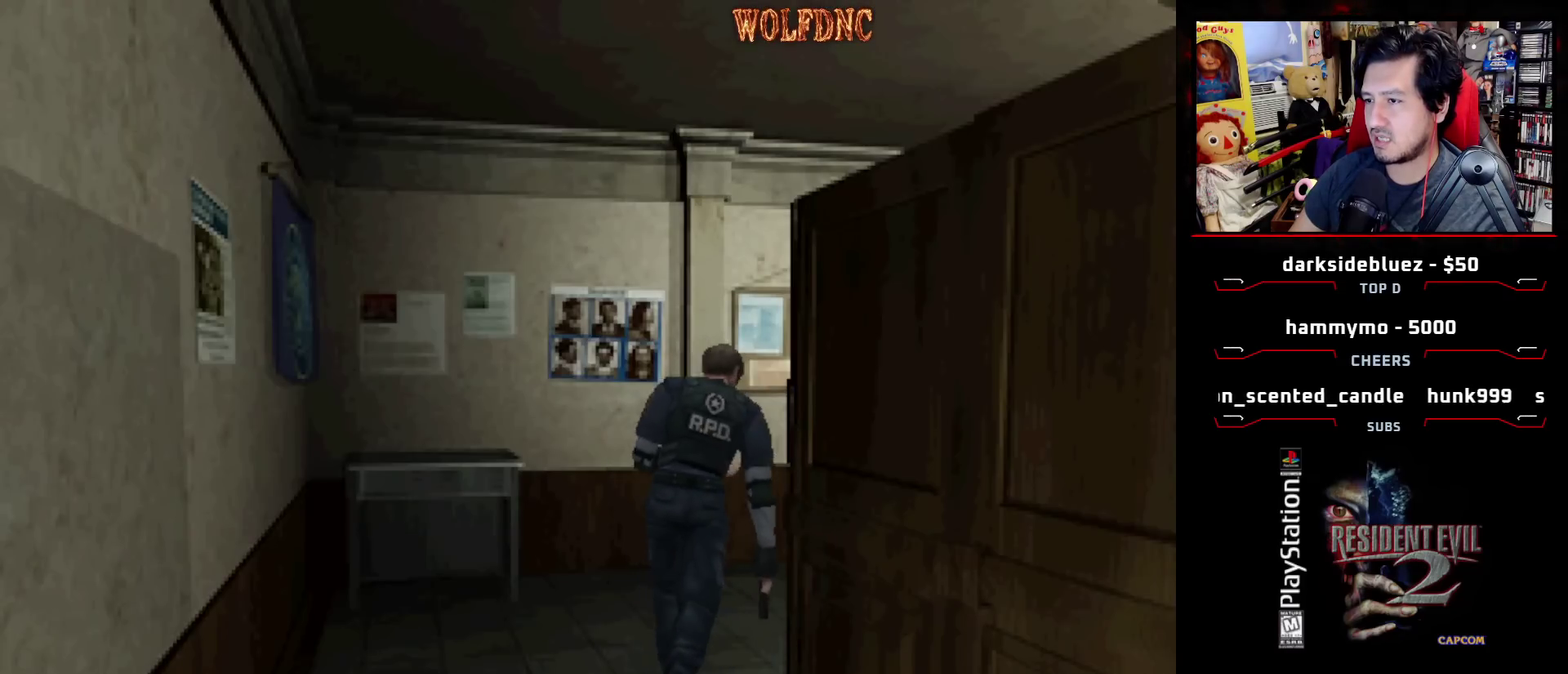
{"buttons": ["SQUARE", "DPAD_RIGHT"], "events": [[183, "DPAD_UP", "up"]]}
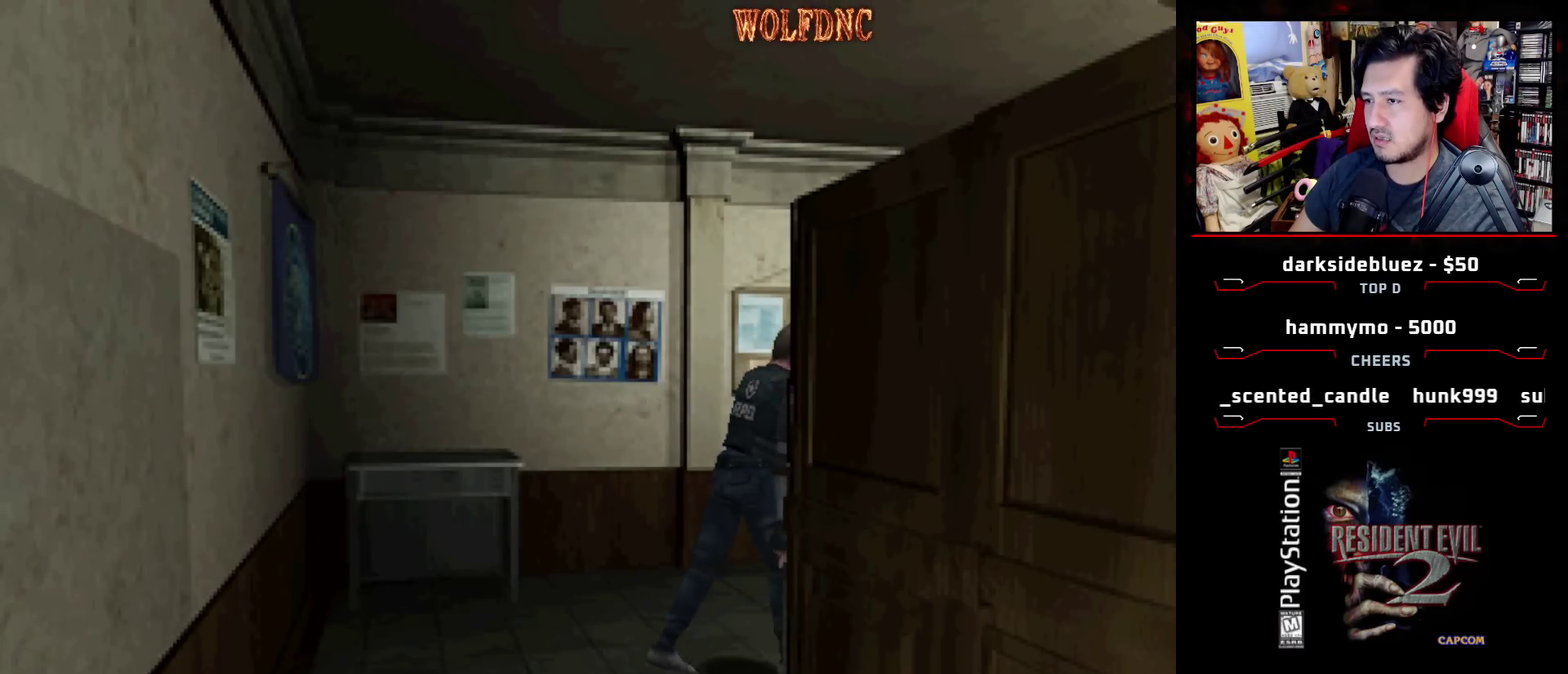
{"buttons": ["SQUARE", "DPAD_UP"], "events": [[50, "DPAD_UP", "down"], [433, "DPAD_RIGHT", "up"]]}
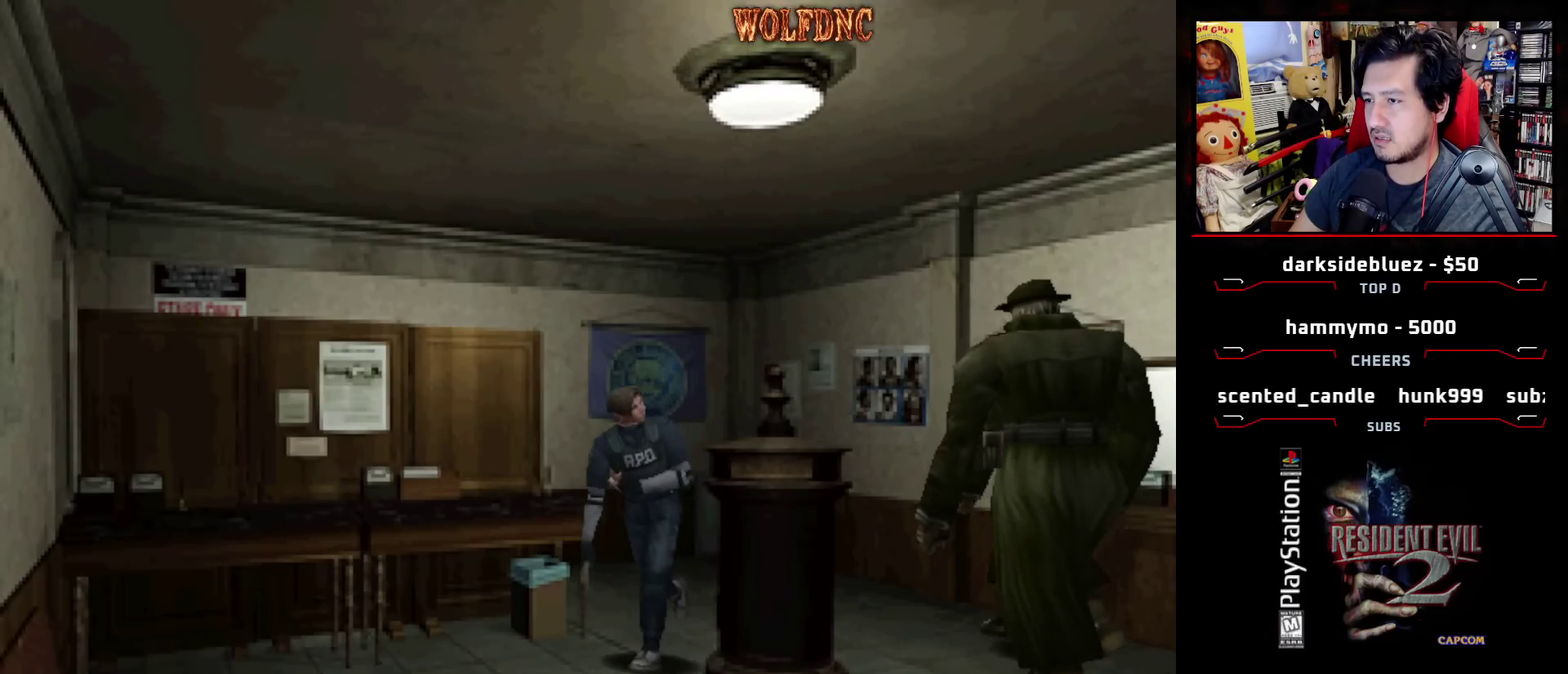
{"buttons": ["SQUARE", "DPAD_UP", "DPAD_LEFT"], "events": [[167, "DPAD_LEFT", "down"], [300, "DPAD_LEFT", "up"], [483, "DPAD_LEFT", "down"]]}
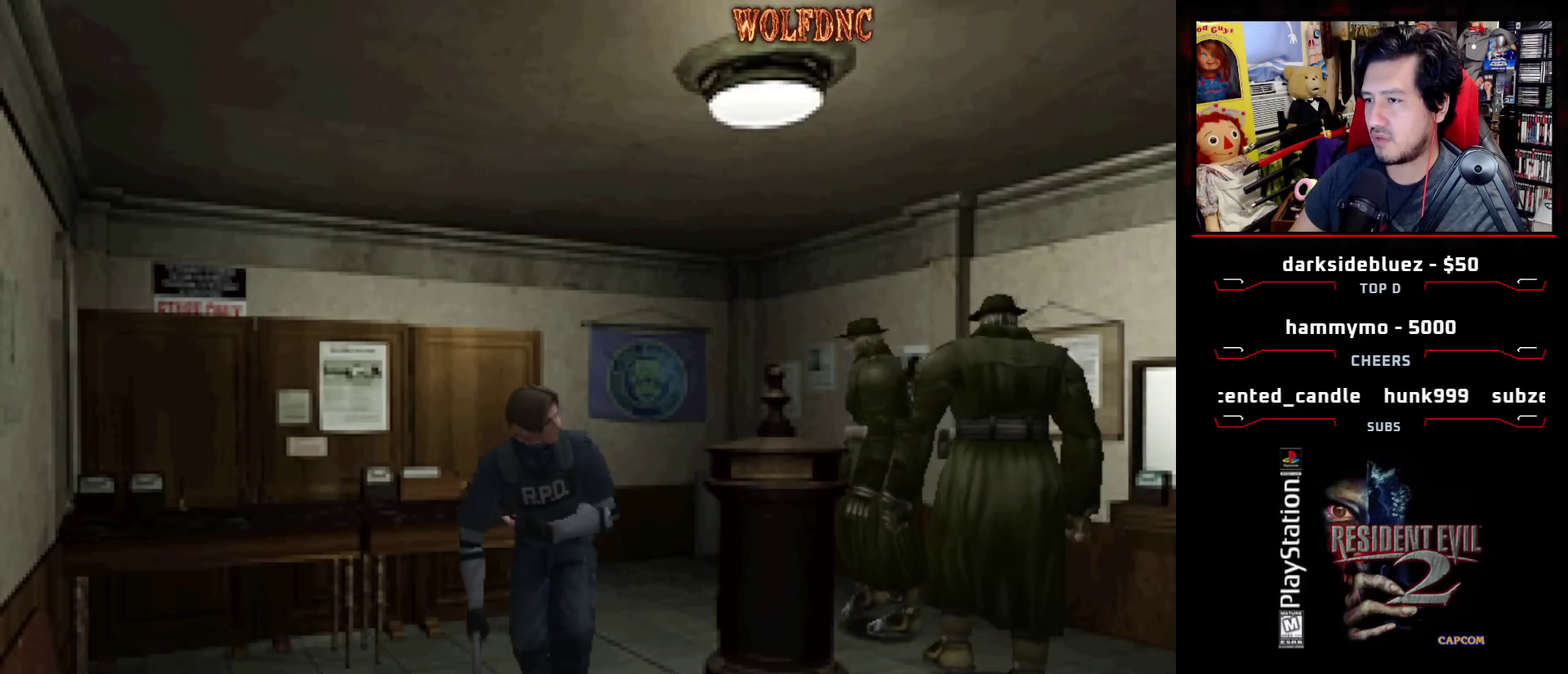
{"buttons": ["SQUARE", "DPAD_UP", "DPAD_LEFT"], "events": [[83, "DPAD_LEFT", "up"], [267, "DPAD_LEFT", "down"], [367, "DPAD_LEFT", "up"], [500, "DPAD_LEFT", "down"]]}
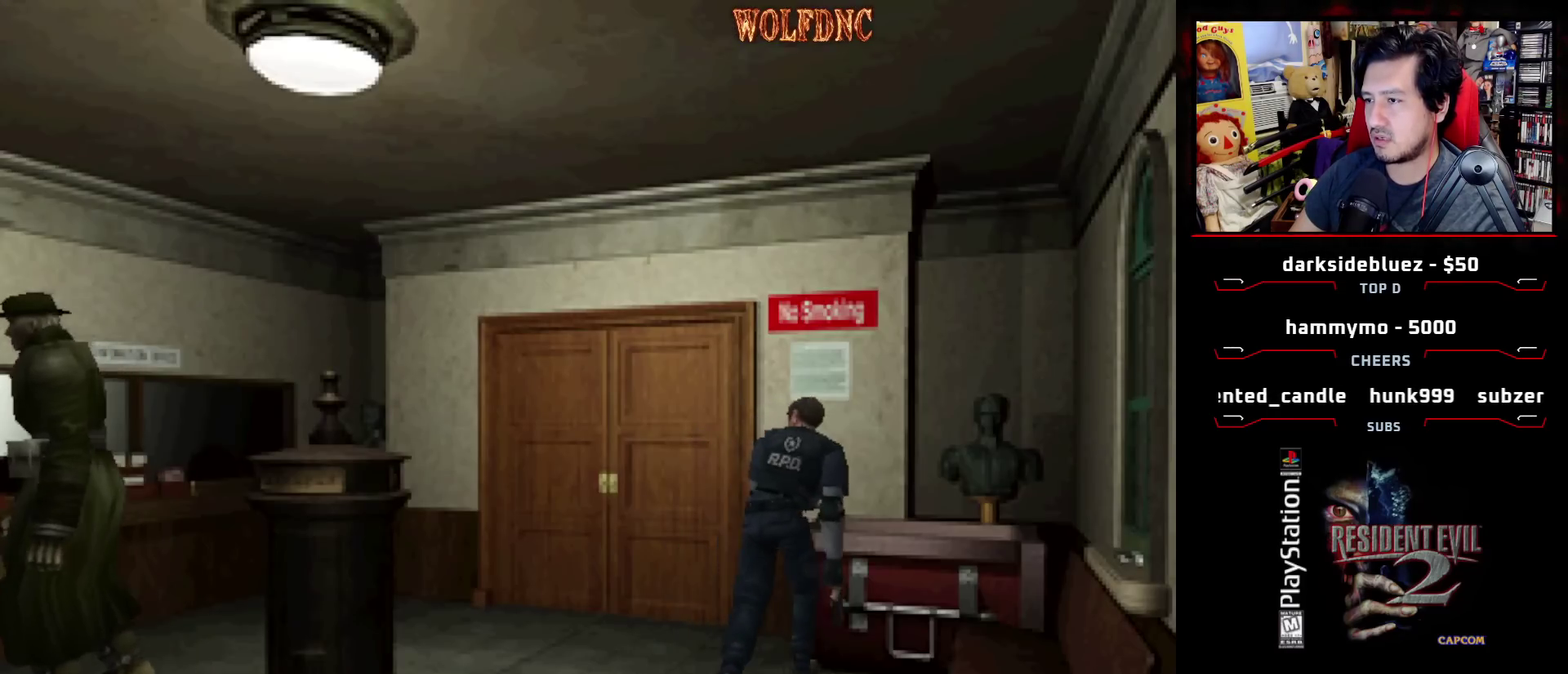
{"buttons": [], "events": [[150, "CIRCLE", "down"], [283, "CIRCLE", "up"], [283, "DPAD_LEFT", "up"], [283, "SQUARE", "up"], [333, "DPAD_UP", "up"]]}
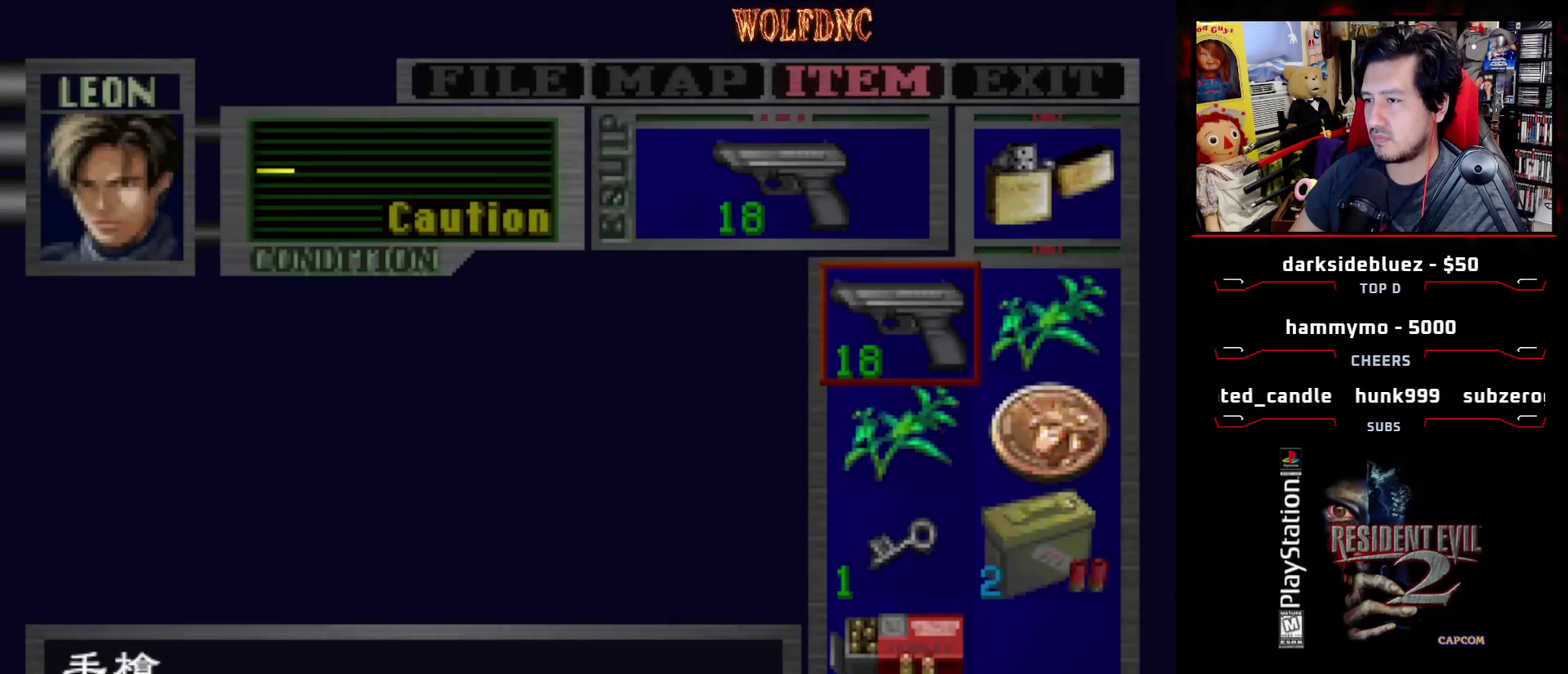
{"buttons": ["CROSS", "DPAD_UP", "DPAD_RIGHT"], "events": [[300, "DPAD_RIGHT", "down"], [400, "DPAD_UP", "down"], [450, "CROSS", "down"]]}
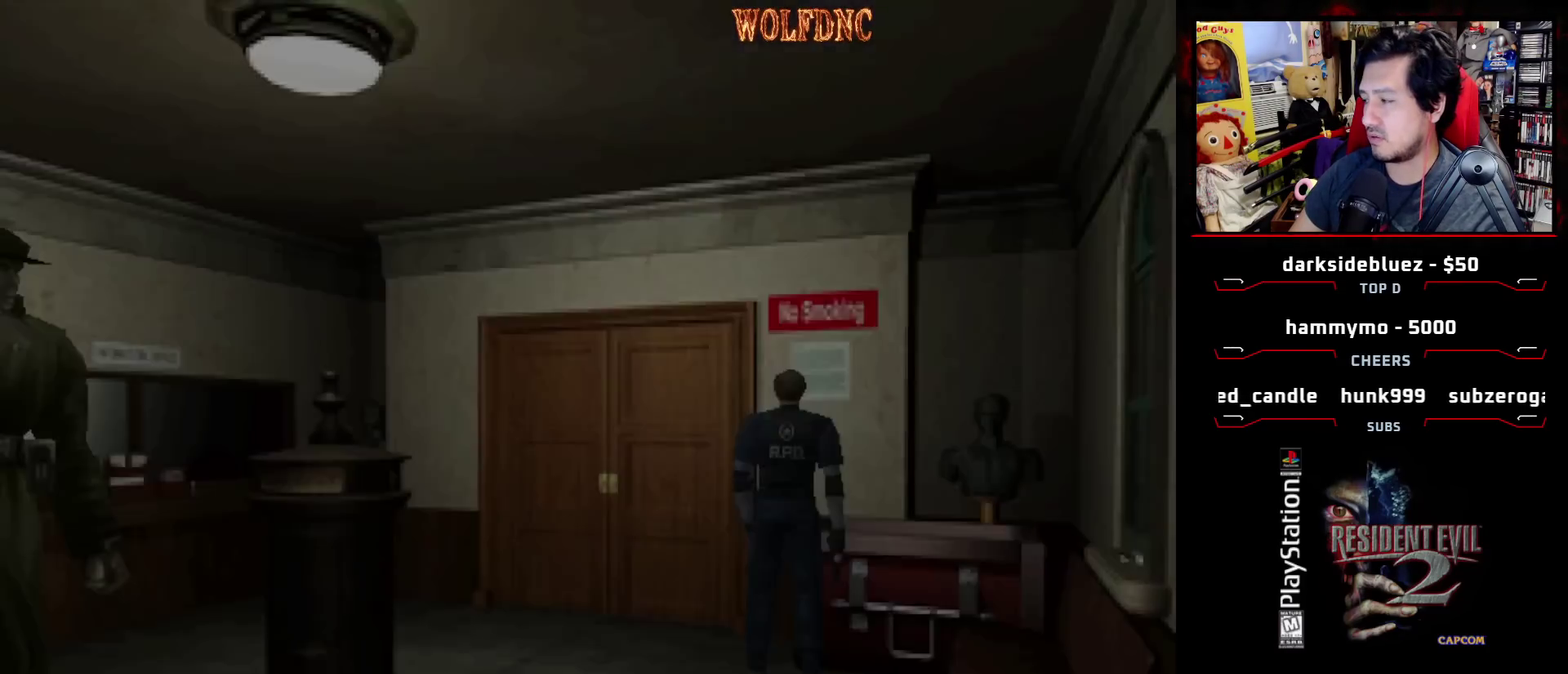
{"buttons": ["CROSS"], "events": [[83, "DPAD_RIGHT", "up"], [267, "DPAD_UP", "up"], [450, "CROSS", "up"], [500, "CROSS", "down"]]}
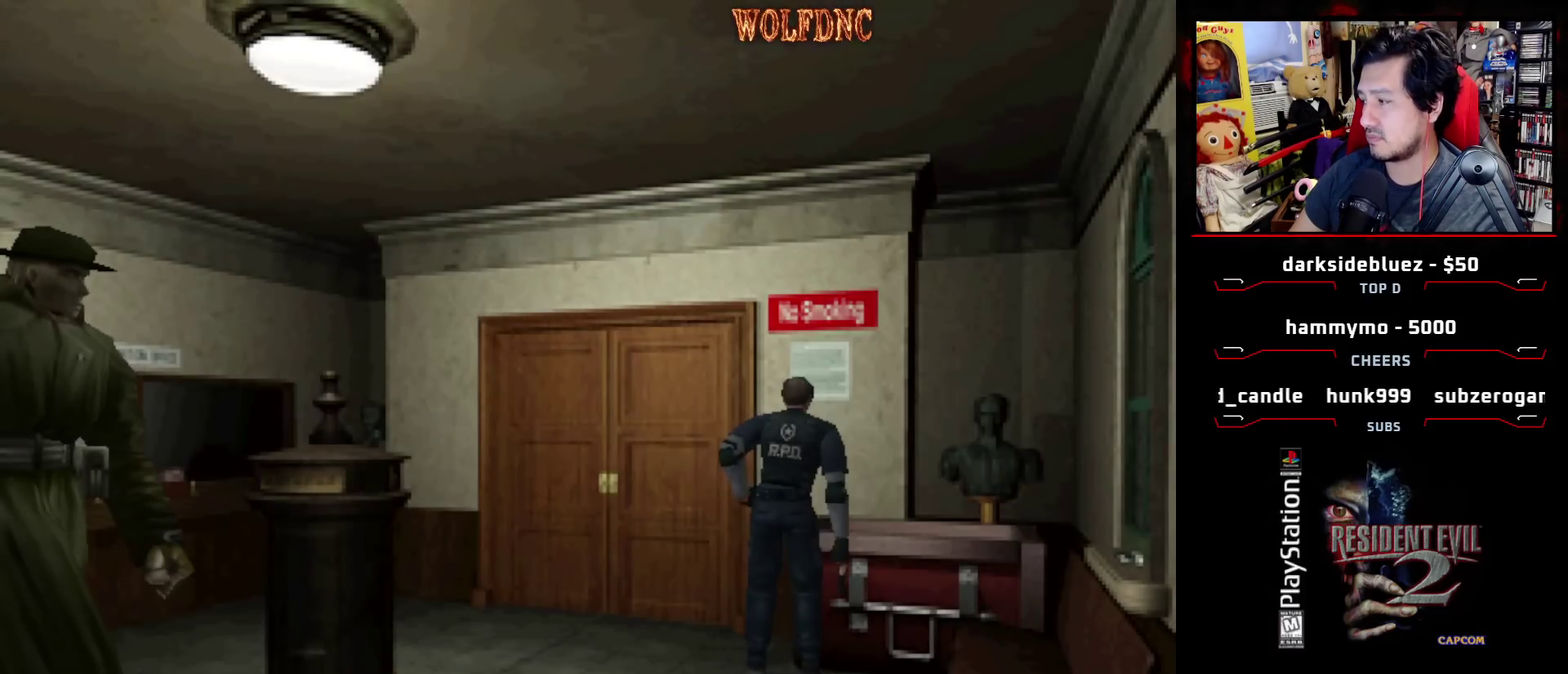
{"buttons": ["CROSS"], "events": []}
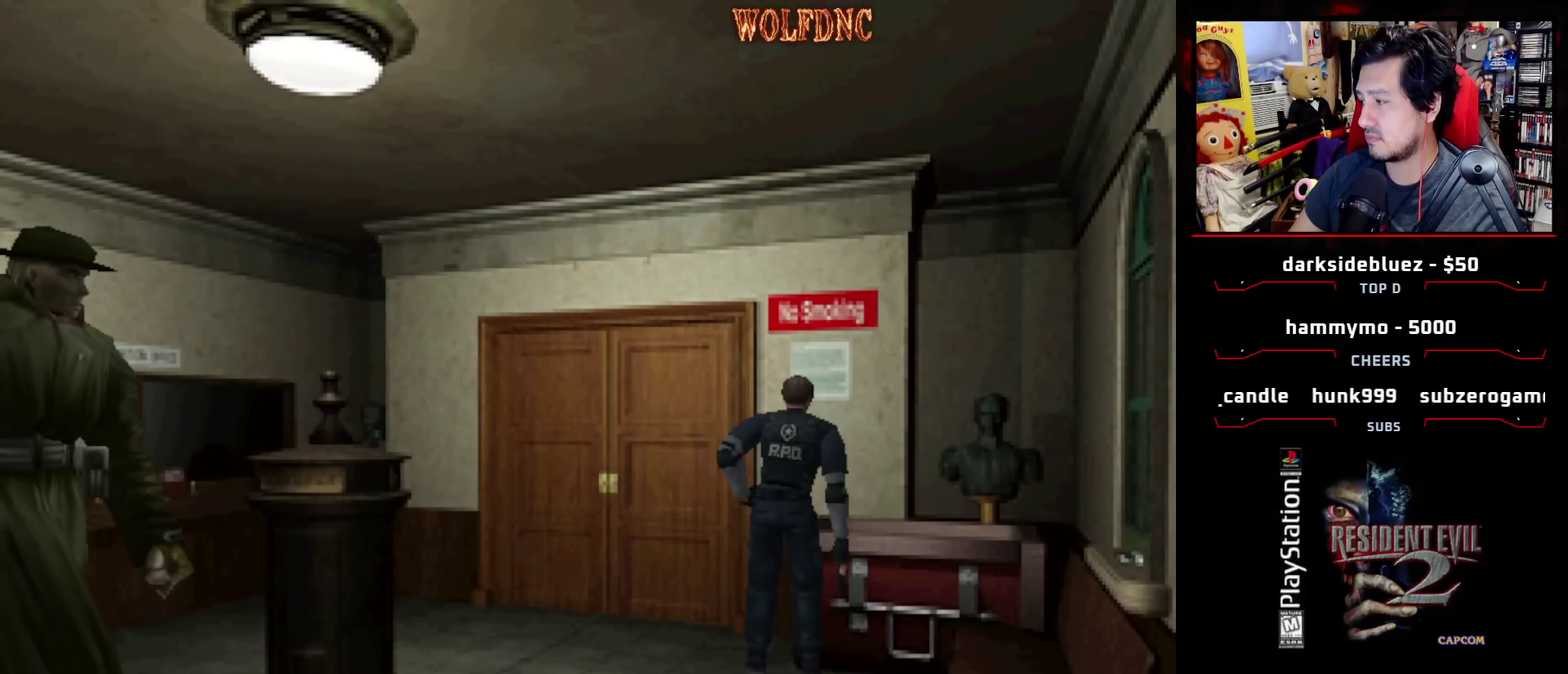
{"buttons": ["CROSS"], "events": []}
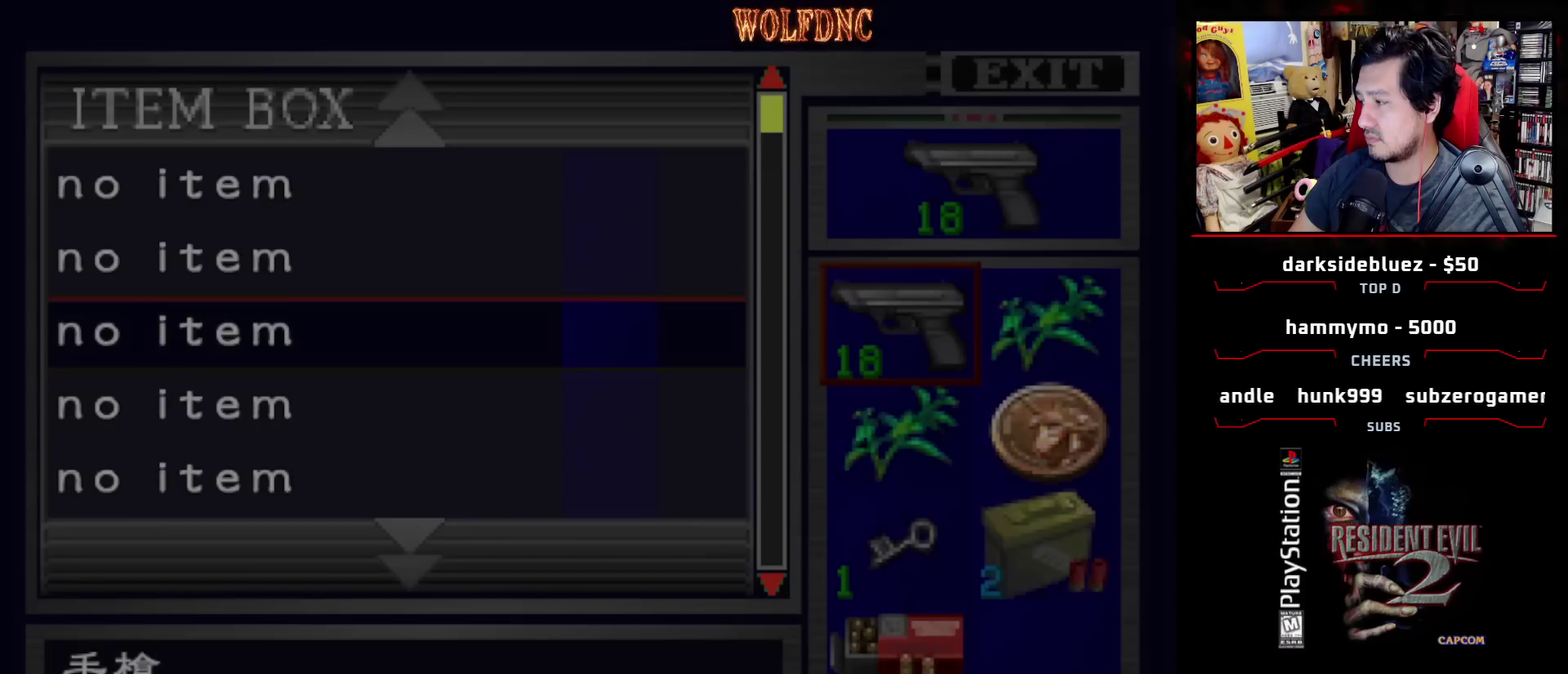
{"buttons": ["DPAD_DOWN"], "events": [[217, "CROSS", "up"], [317, "DPAD_DOWN", "down"], [367, "DPAD_DOWN", "up"], [467, "DPAD_DOWN", "down"]]}
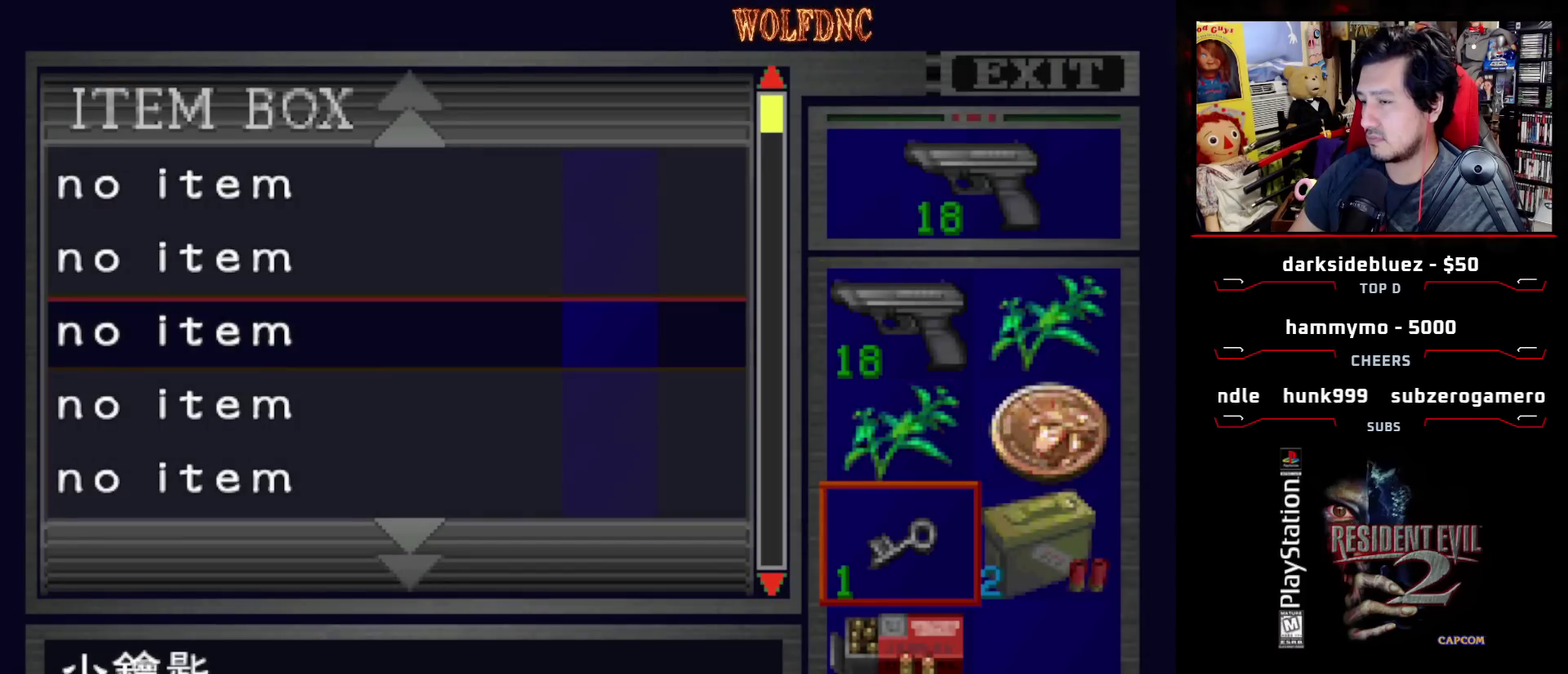
{"buttons": ["DPAD_RIGHT"], "events": [[50, "DPAD_DOWN", "up"], [233, "DPAD_DOWN", "down"], [333, "DPAD_DOWN", "up"], [433, "DPAD_RIGHT", "down"]]}